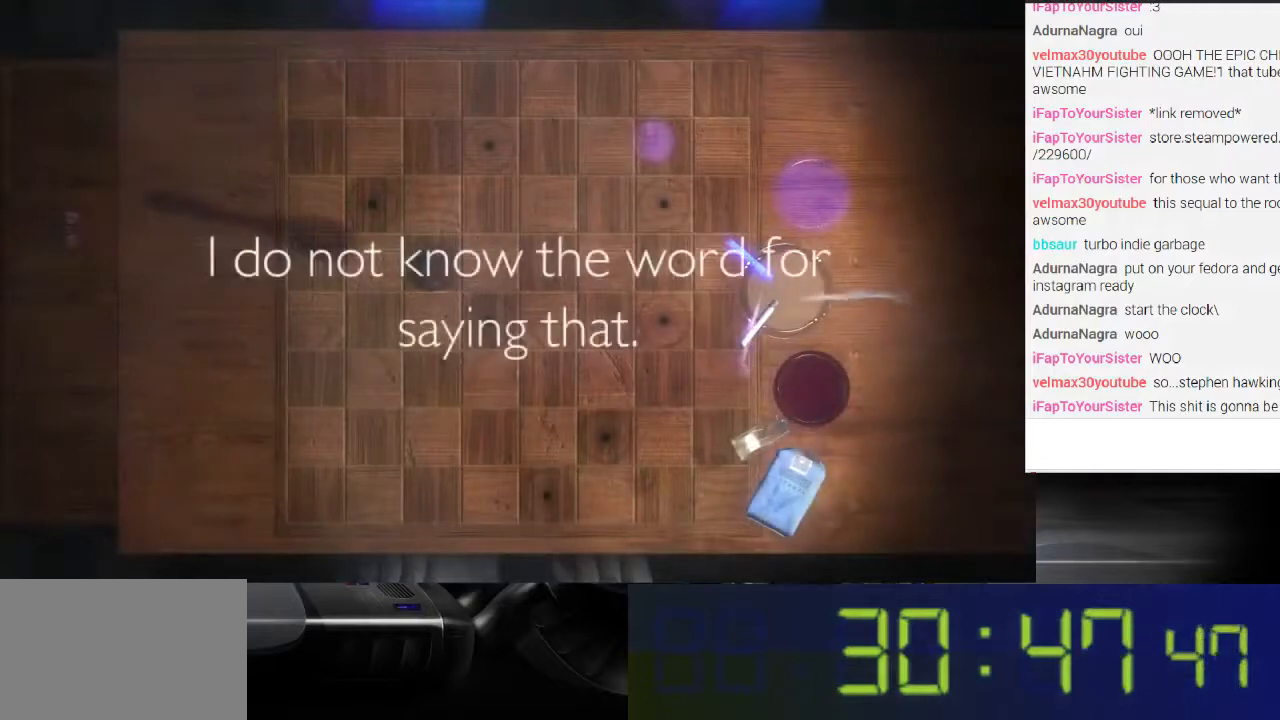
Gameplay with a controller (Xbox layout); each line is a JSON object with the inputs held at the frame after it. "events" lists button and stick changes between this image and that frame as [ms after this image, input, new state], when the widget could be followed in between. Not read: L3 R3.
{"buttons": ["L1"], "left_stick": "center", "right_stick": "center", "events": []}
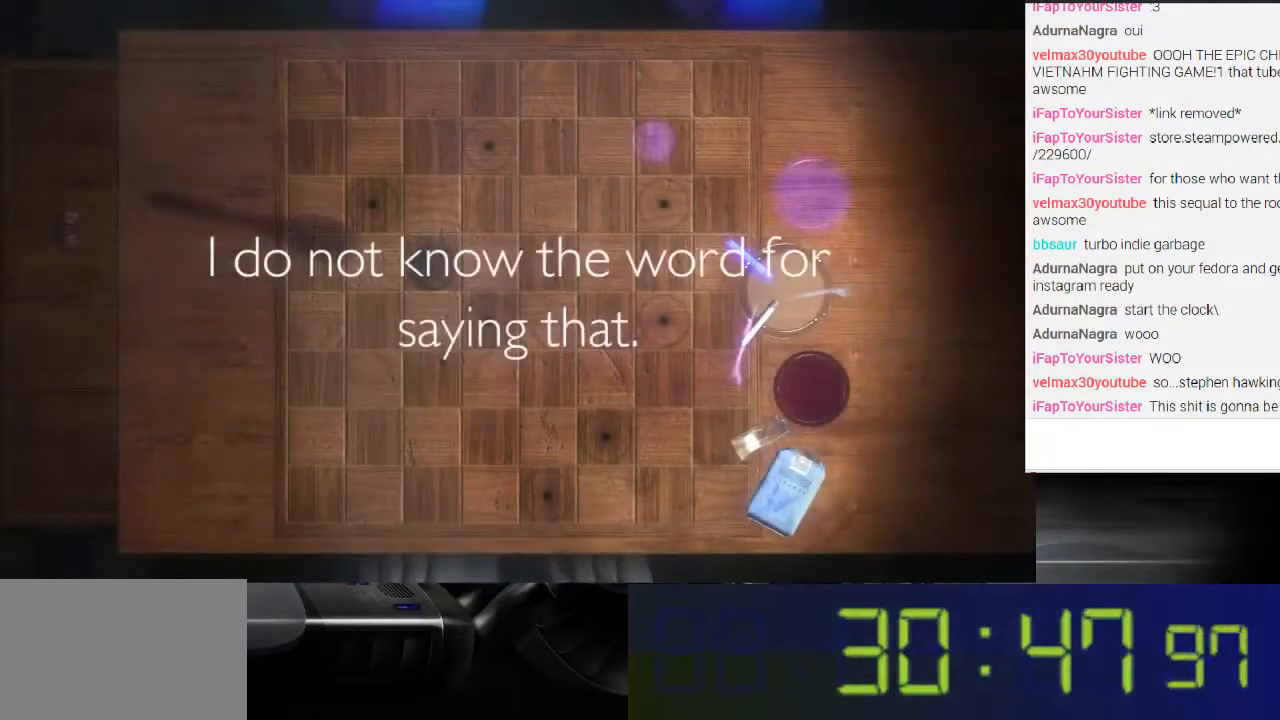
{"buttons": ["L1"], "left_stick": "center", "right_stick": "center", "events": []}
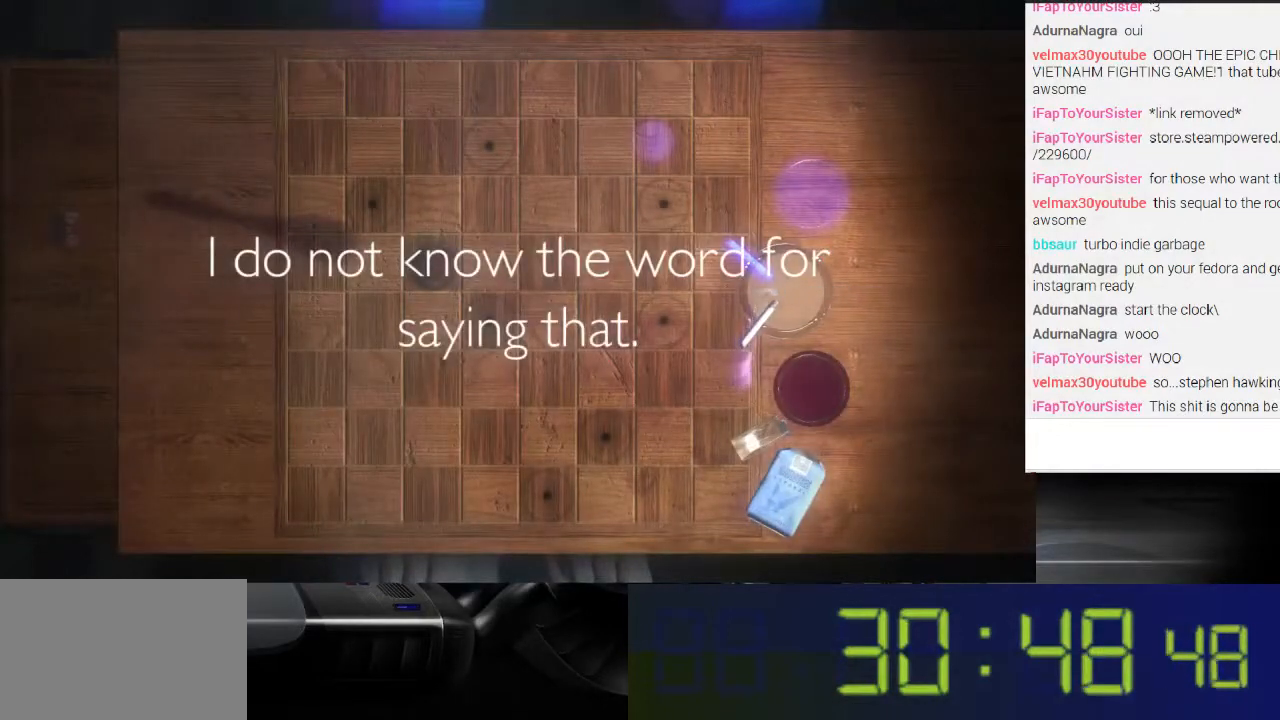
{"buttons": ["L1"], "left_stick": "center", "right_stick": "center", "events": []}
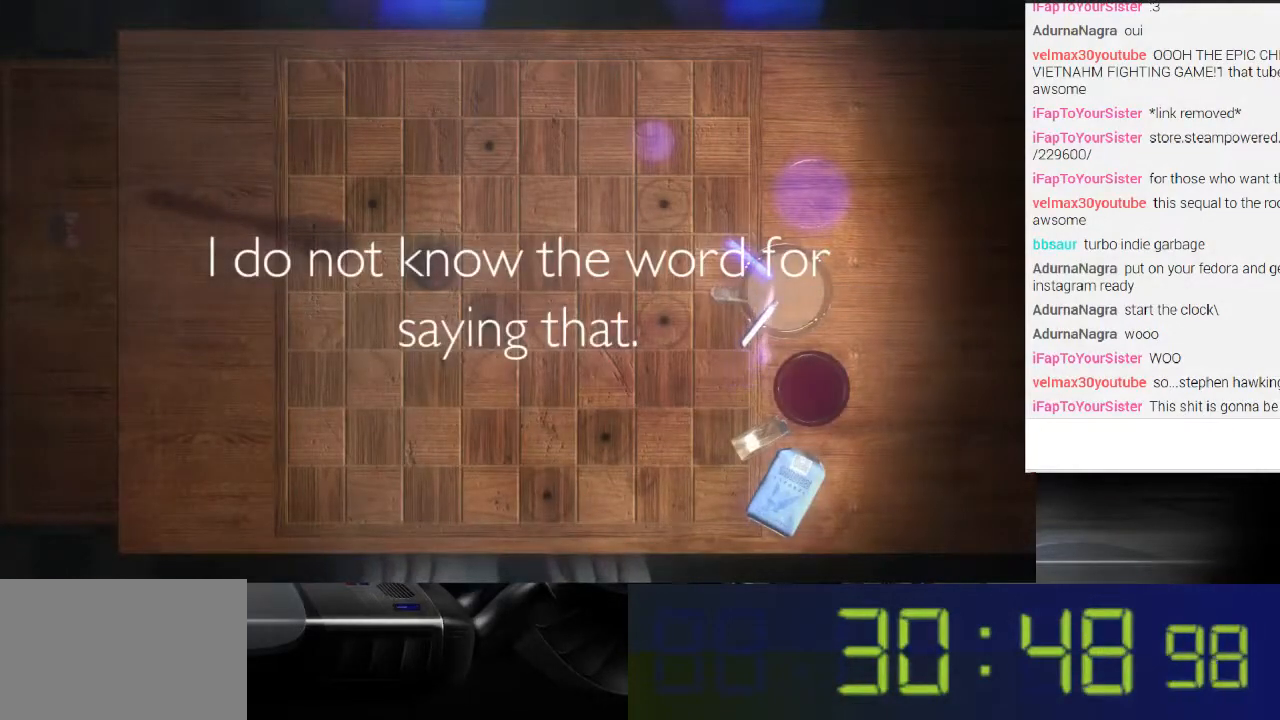
{"buttons": ["L1"], "left_stick": "center", "right_stick": "center", "events": []}
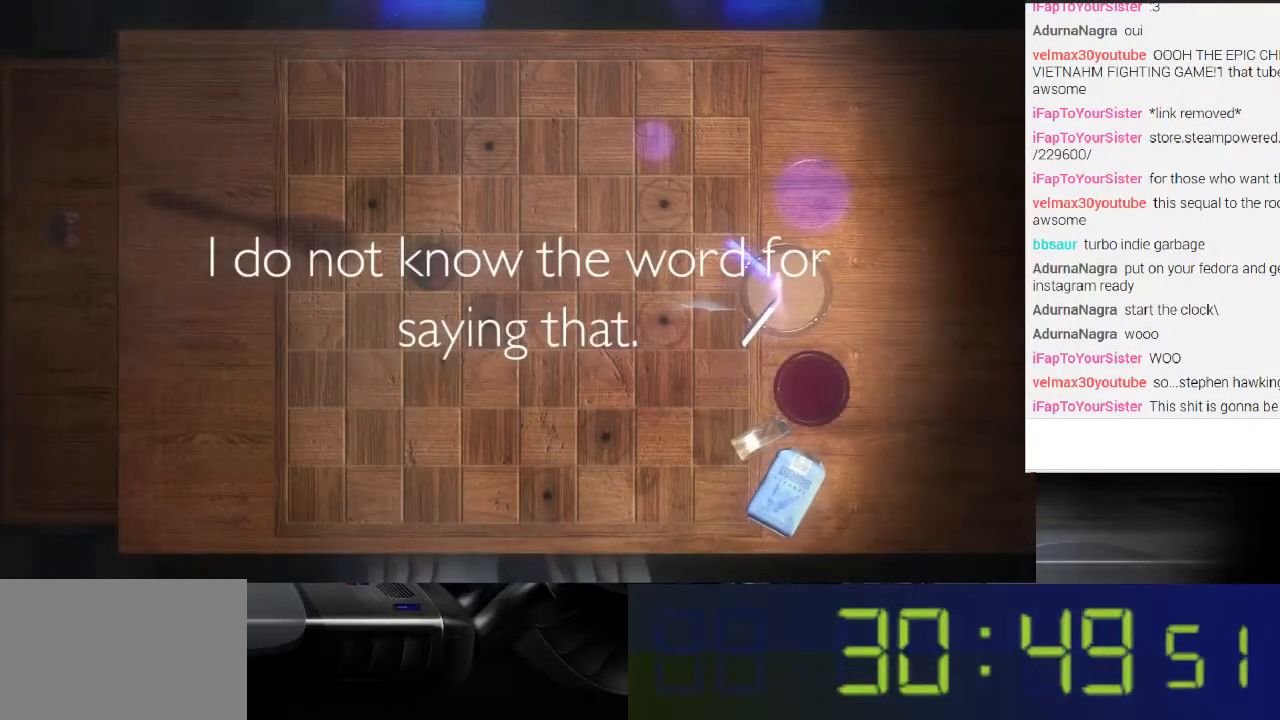
{"buttons": ["L1"], "left_stick": "center", "right_stick": "center", "events": []}
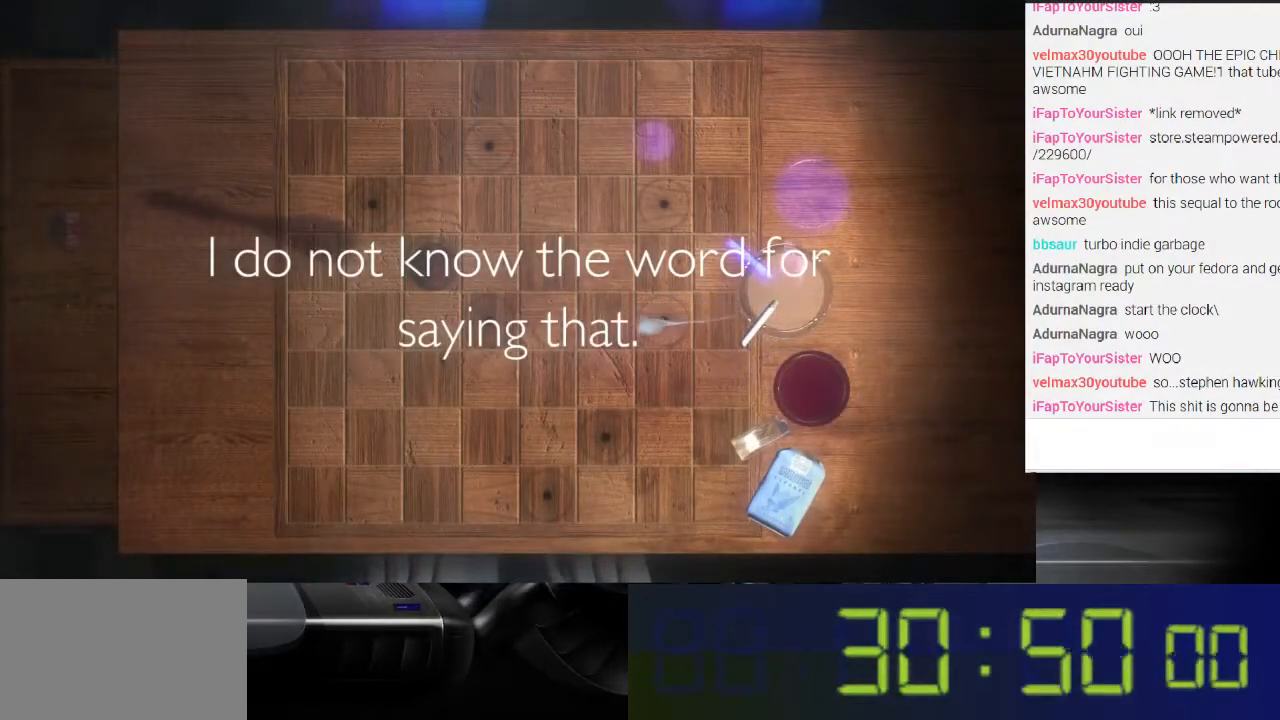
{"buttons": ["L1"], "left_stick": "center", "right_stick": "up-left", "events": [[67, "right_stick", "left"], [300, "right_stick", "up-left"]]}
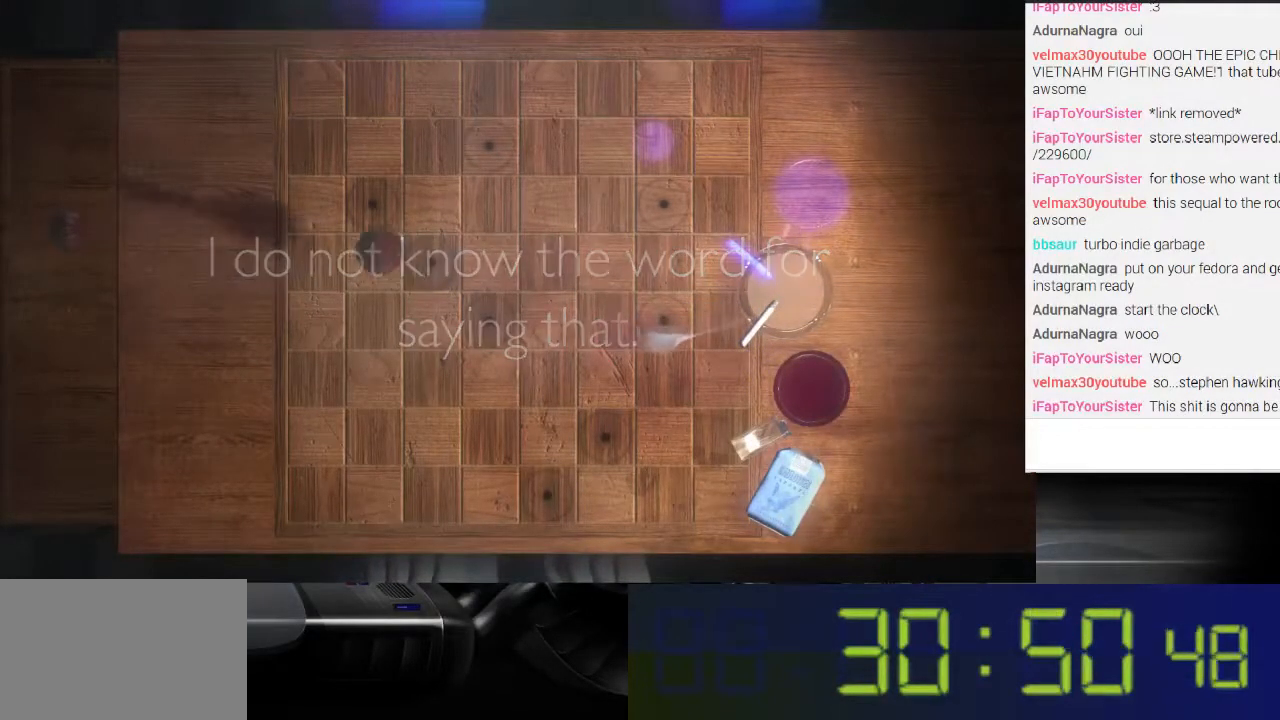
{"buttons": ["L1"], "left_stick": "center", "right_stick": "up", "events": [[100, "right_stick", "center"], [367, "right_stick", "up"]]}
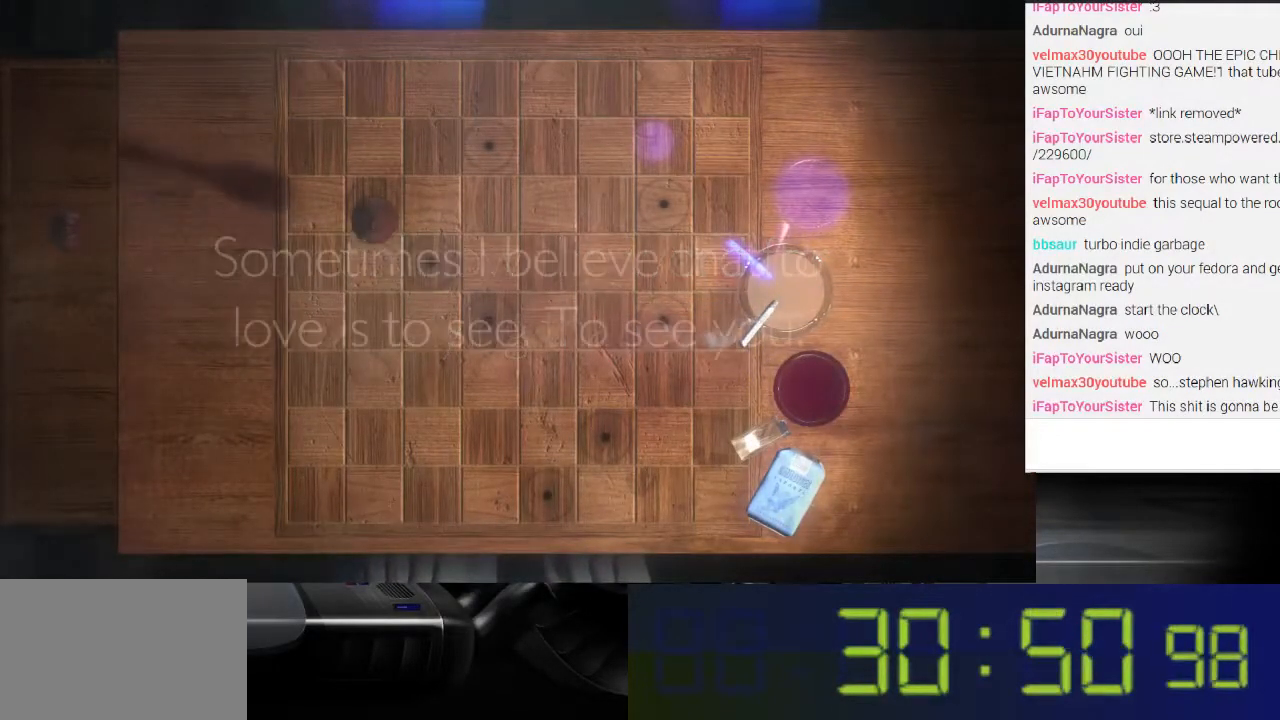
{"buttons": ["L1"], "left_stick": "center", "right_stick": "center", "events": [[33, "right_stick", "center"]]}
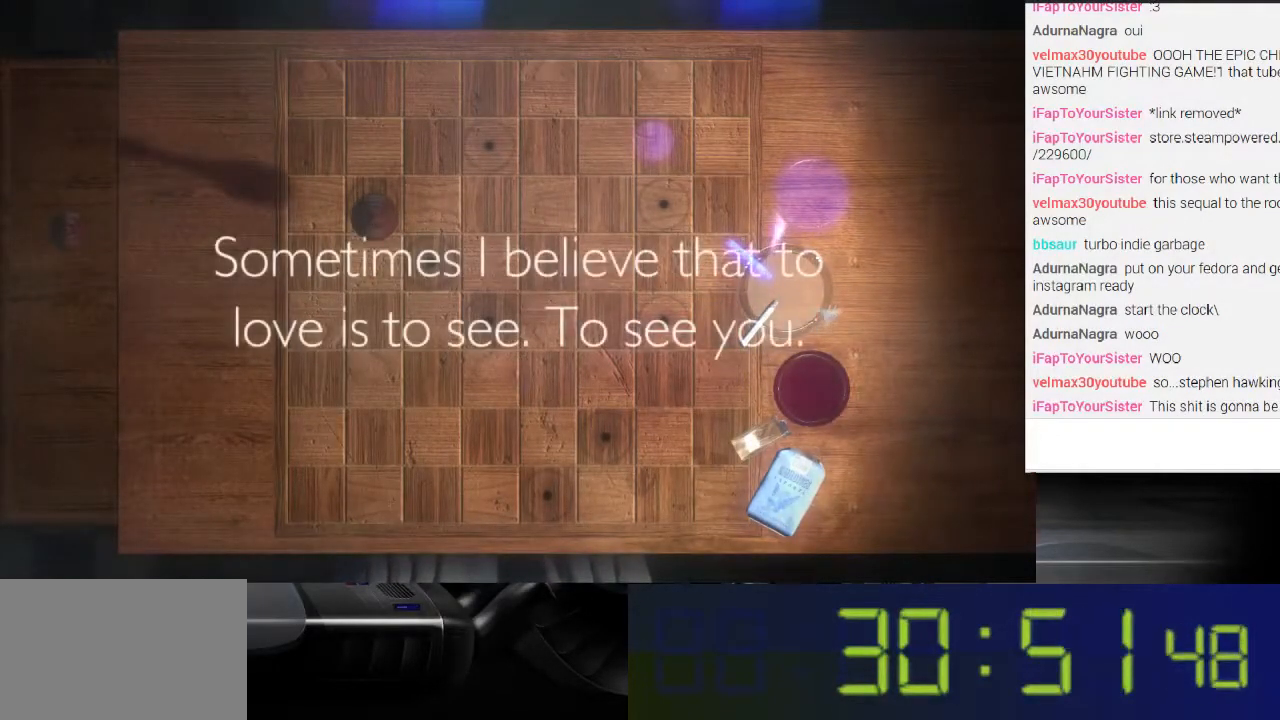
{"buttons": ["L1"], "left_stick": "center", "right_stick": "center", "events": []}
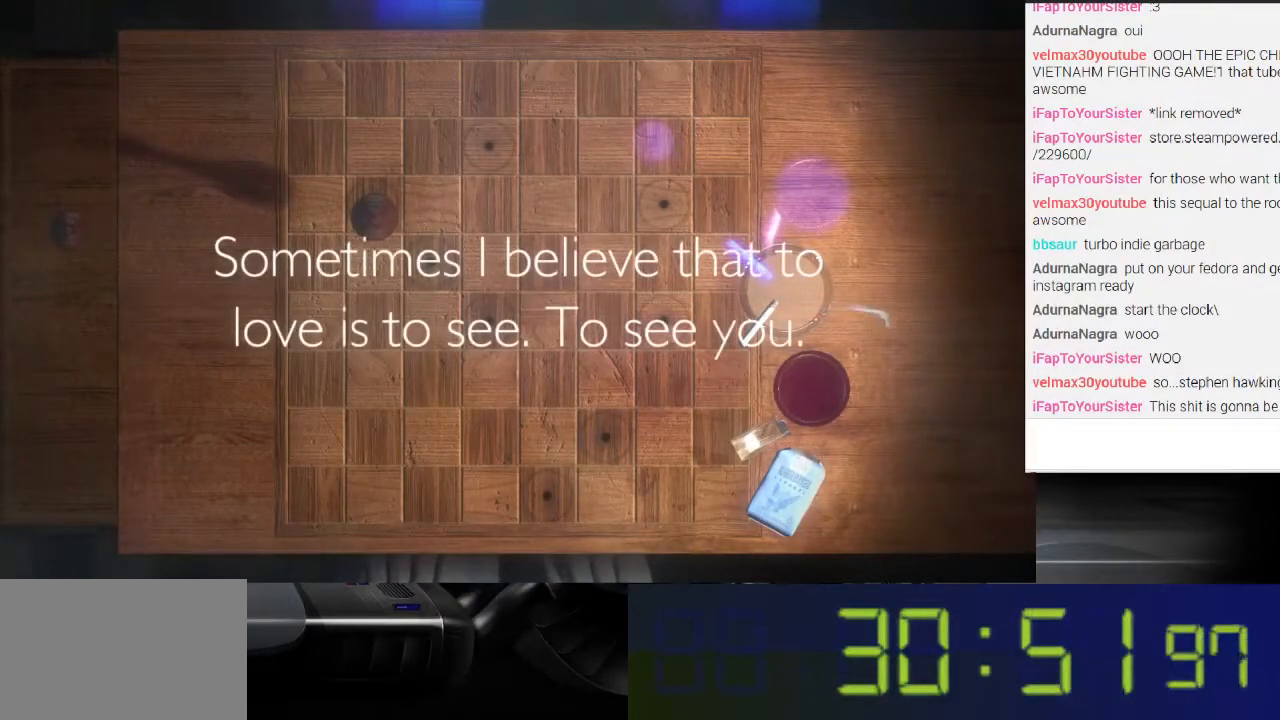
{"buttons": ["L1"], "left_stick": "center", "right_stick": "center", "events": []}
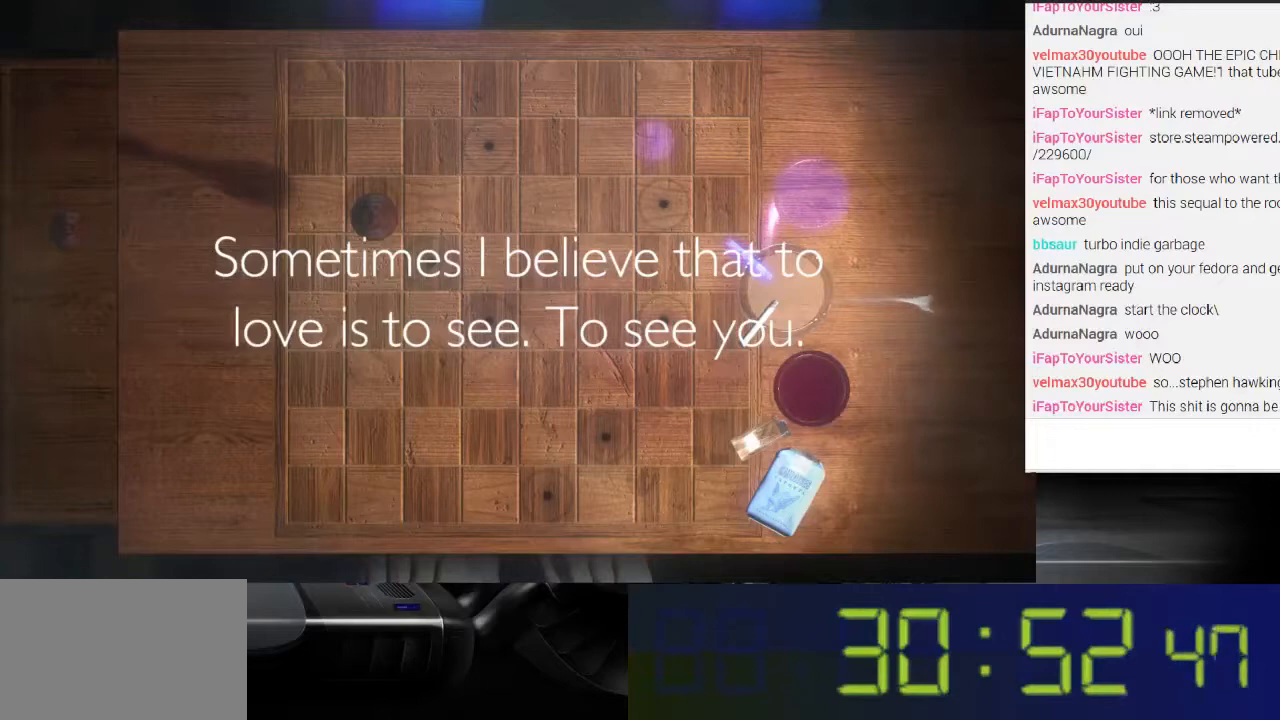
{"buttons": ["L1"], "left_stick": "center", "right_stick": "right", "events": [[500, "right_stick", "right"]]}
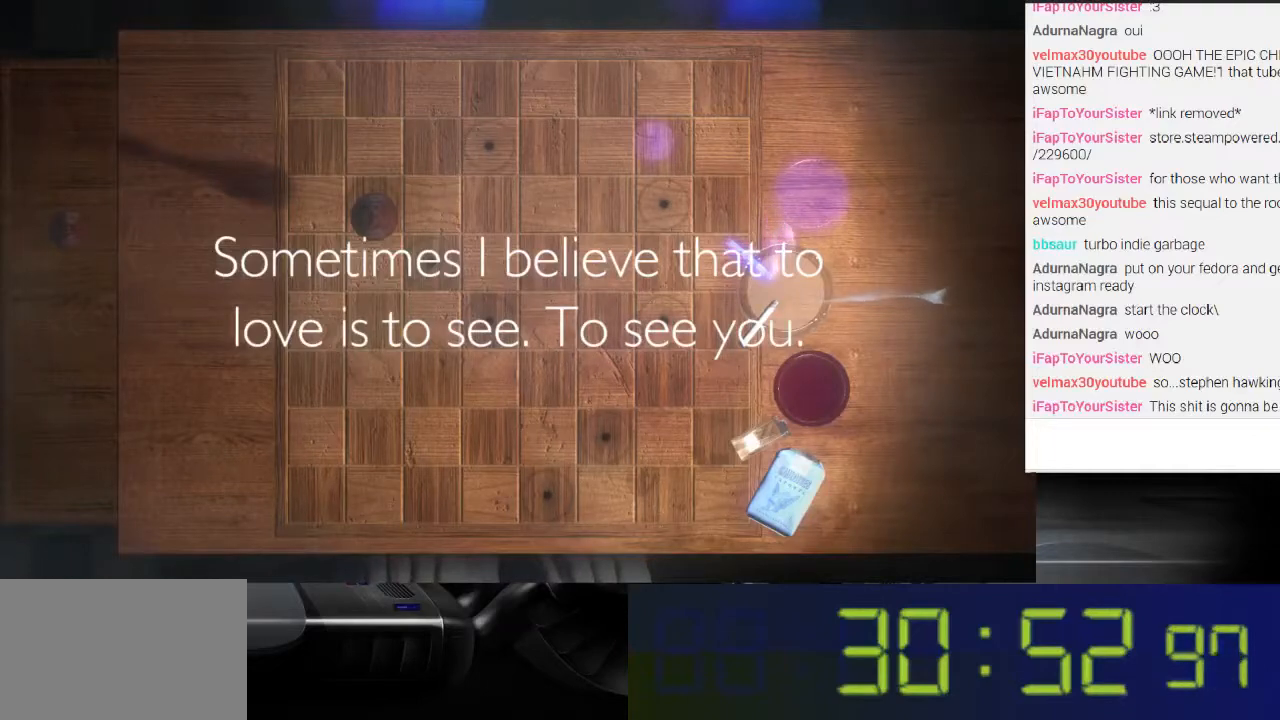
{"buttons": ["L1"], "left_stick": "center", "right_stick": "up-right", "events": [[267, "right_stick", "up-right"]]}
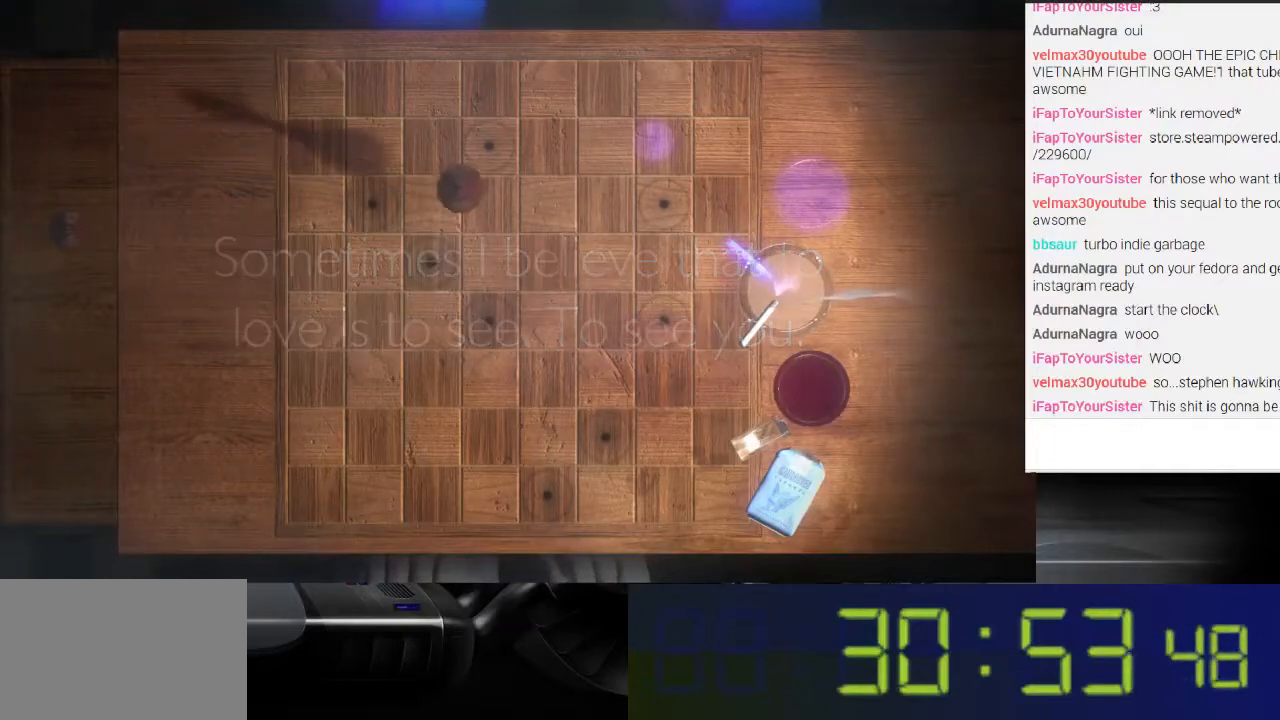
{"buttons": ["L1"], "left_stick": "center", "right_stick": "center", "events": [[33, "right_stick", "up"], [233, "right_stick", "center"]]}
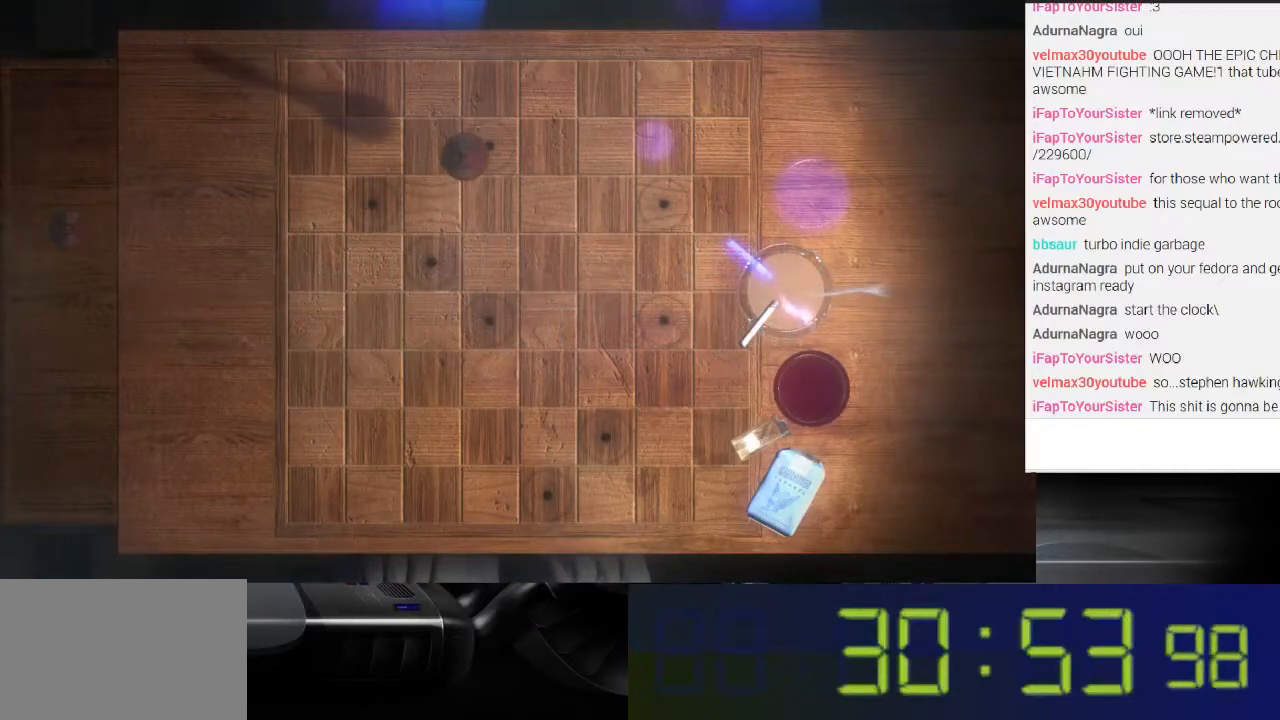
{"buttons": ["L1"], "left_stick": "center", "right_stick": "center", "events": [[67, "right_stick", "right"], [200, "right_stick", "center"]]}
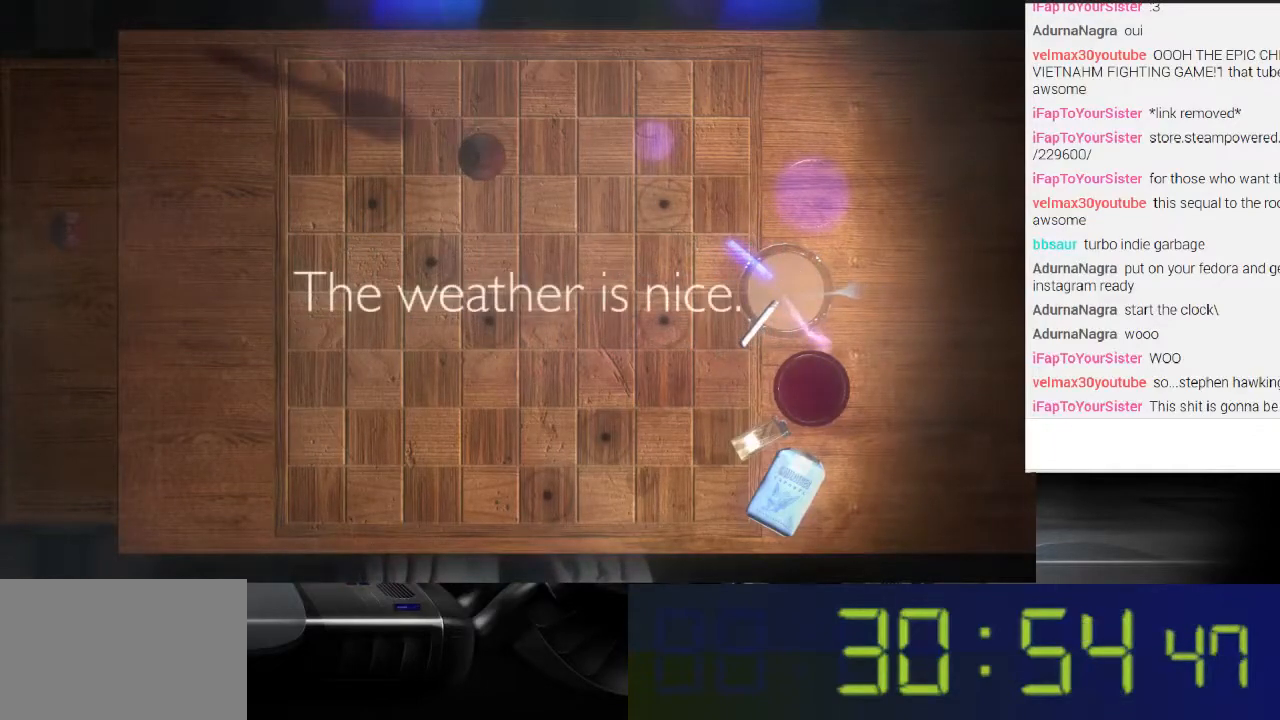
{"buttons": ["L1"], "left_stick": "center", "right_stick": "center", "events": []}
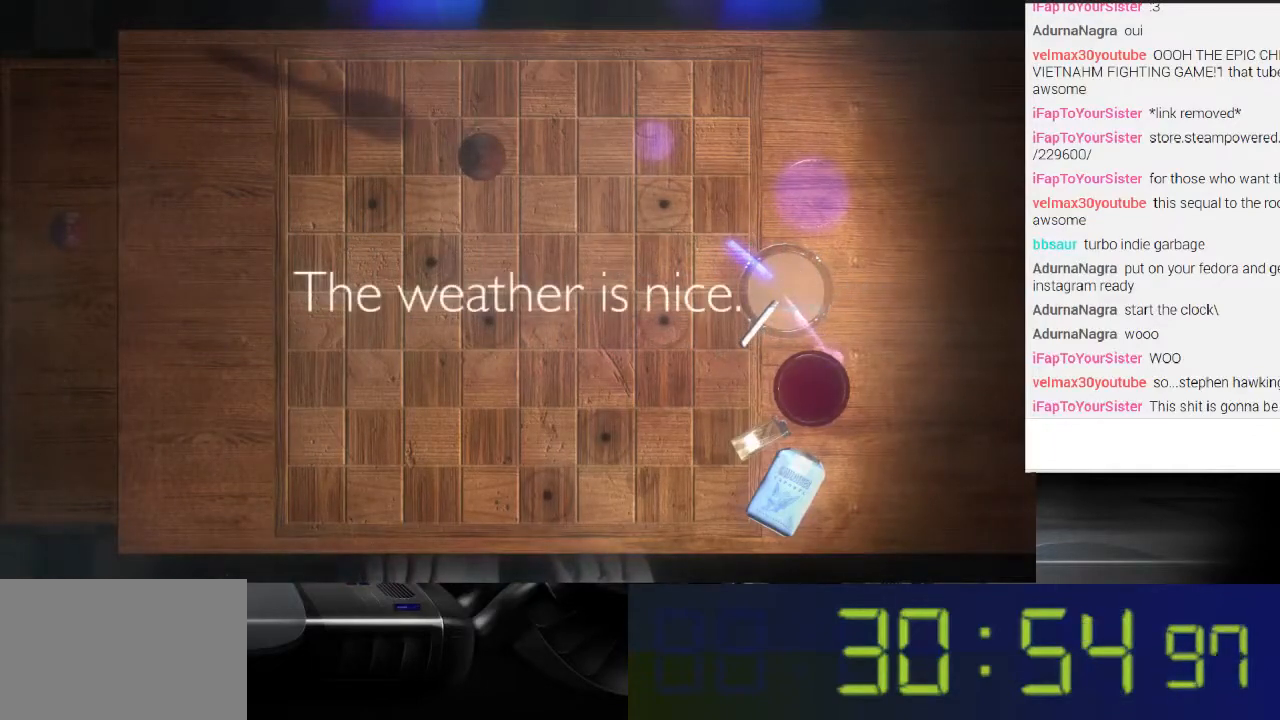
{"buttons": ["L1"], "left_stick": "center", "right_stick": "right", "events": [[133, "right_stick", "right"]]}
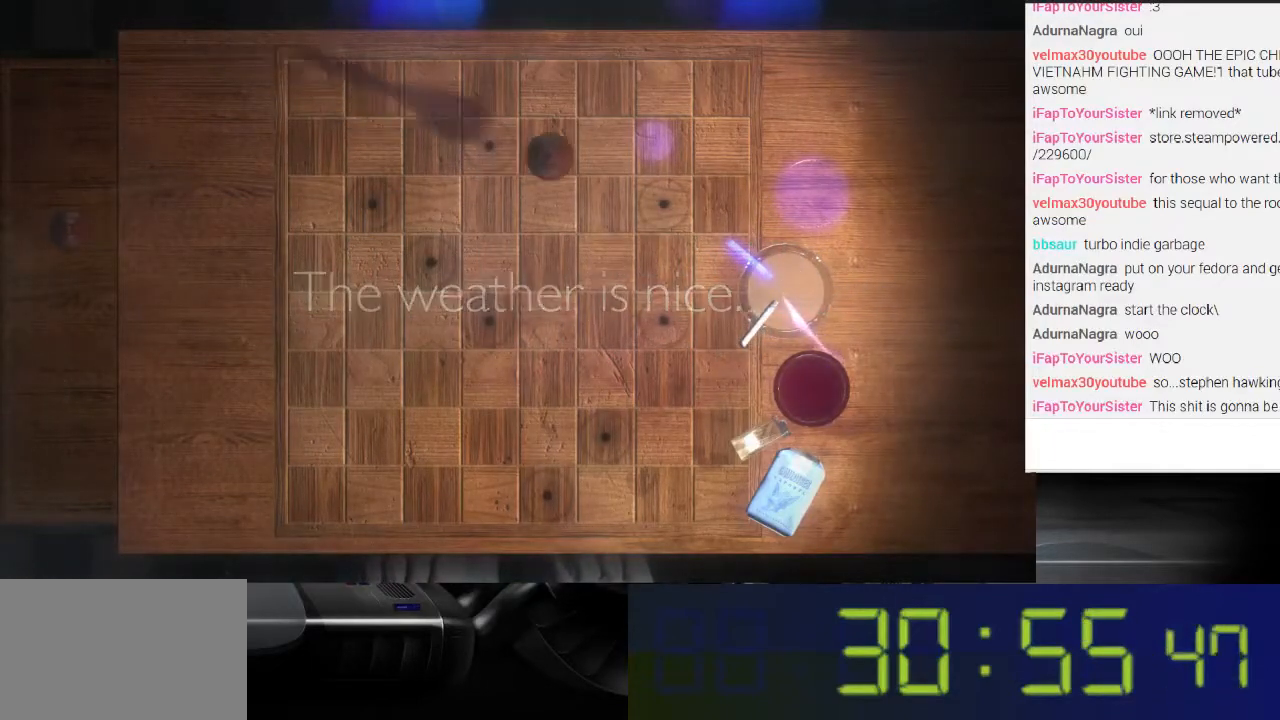
{"buttons": ["L1"], "left_stick": "center", "right_stick": "down-right", "events": [[233, "right_stick", "down-right"]]}
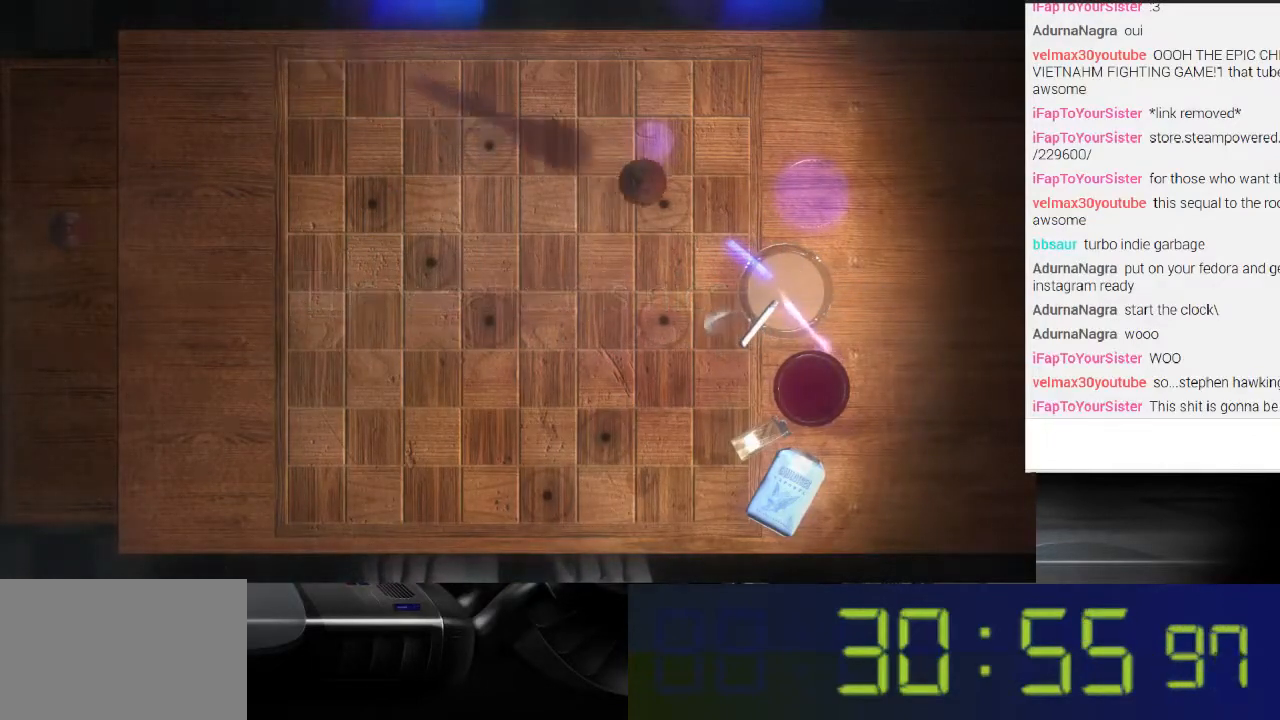
{"buttons": ["L1"], "left_stick": "center", "right_stick": "center", "events": [[100, "right_stick", "center"]]}
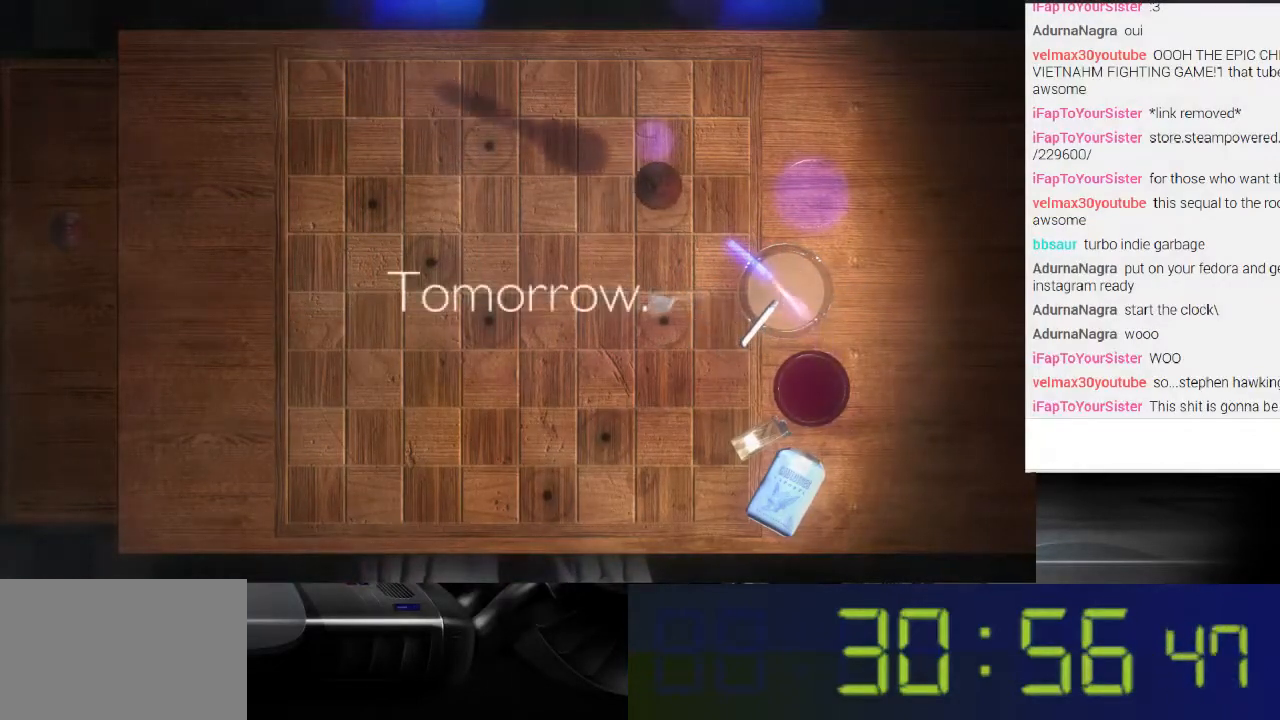
{"buttons": ["L1"], "left_stick": "center", "right_stick": "down", "events": [[300, "right_stick", "down"]]}
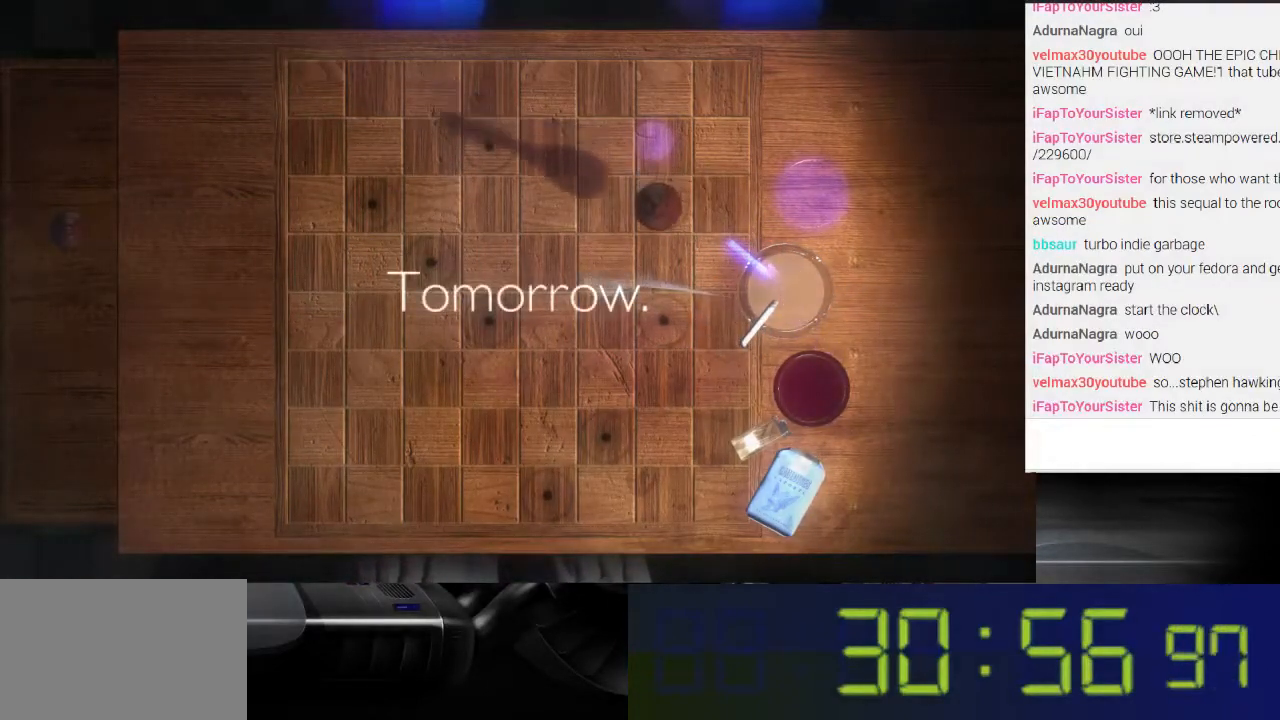
{"buttons": ["L1"], "left_stick": "center", "right_stick": "down", "events": []}
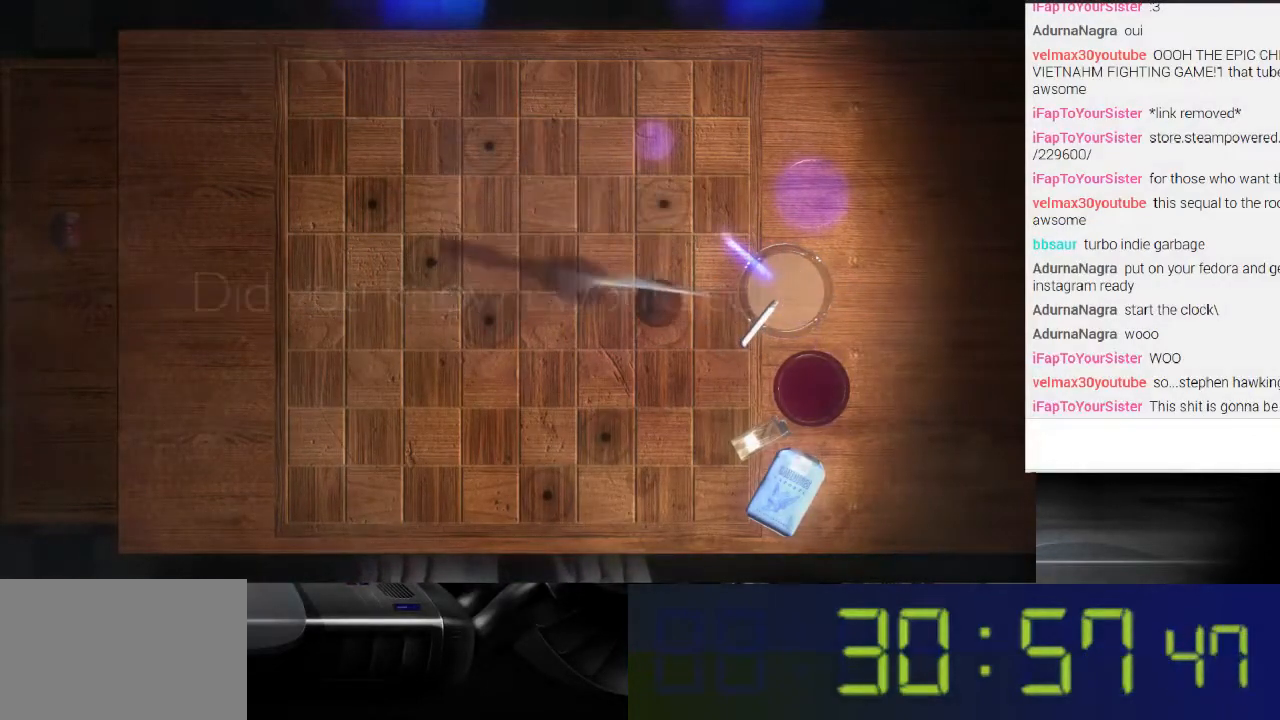
{"buttons": ["L1"], "left_stick": "center", "right_stick": "down-left", "events": [[267, "right_stick", "down-left"]]}
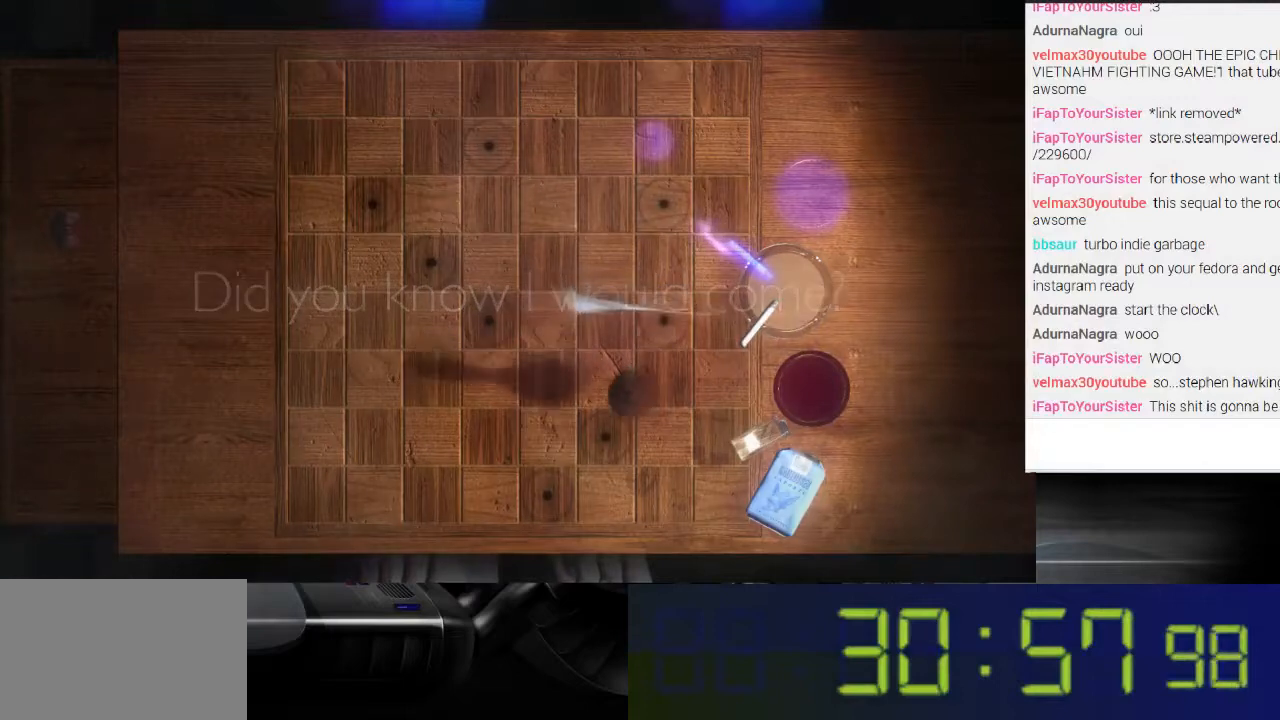
{"buttons": ["L1"], "left_stick": "center", "right_stick": "down-left", "events": [[167, "right_stick", "center"], [500, "right_stick", "down-left"]]}
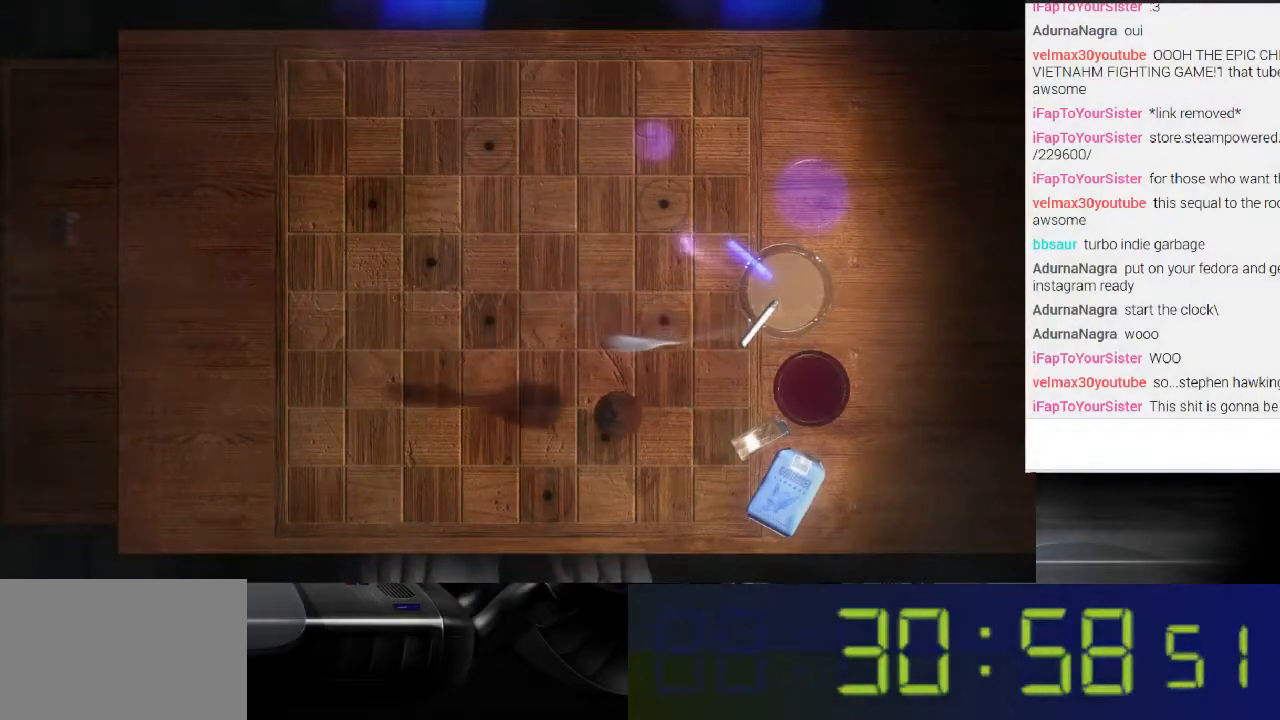
{"buttons": ["L1"], "left_stick": "center", "right_stick": "center", "events": [[200, "right_stick", "center"]]}
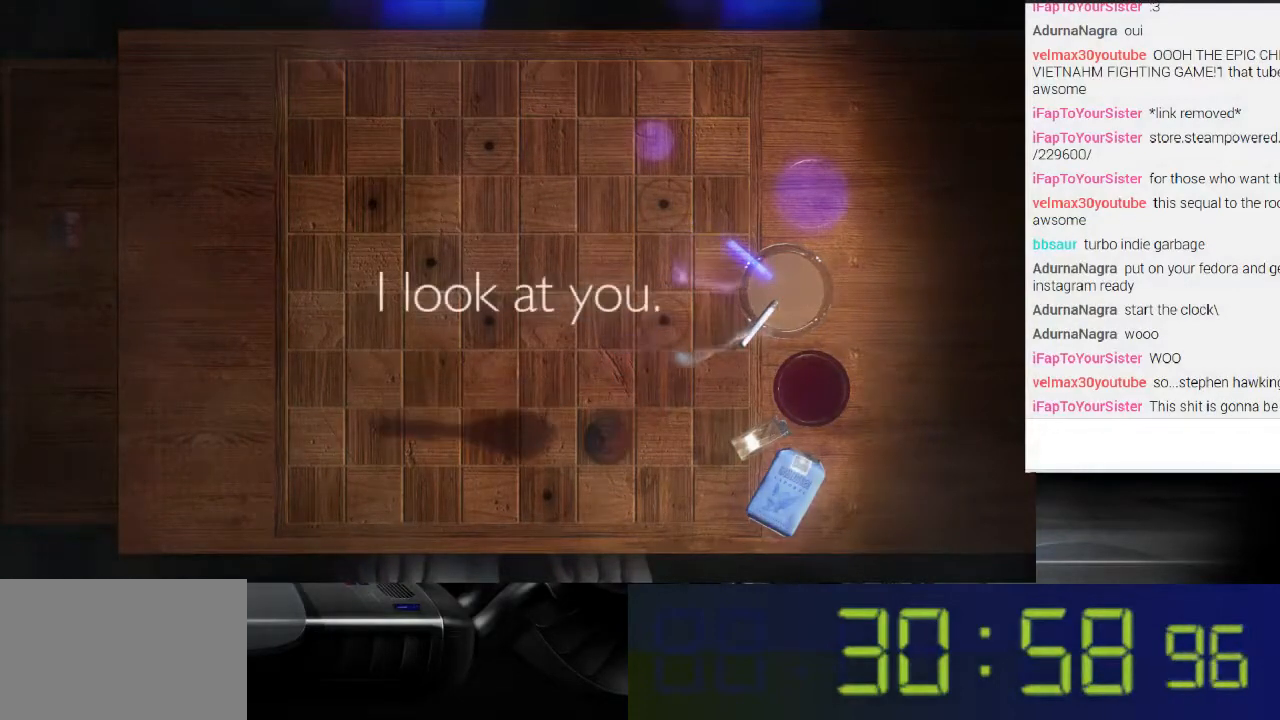
{"buttons": ["L1"], "left_stick": "center", "right_stick": "down-left", "events": [[333, "right_stick", "down-left"]]}